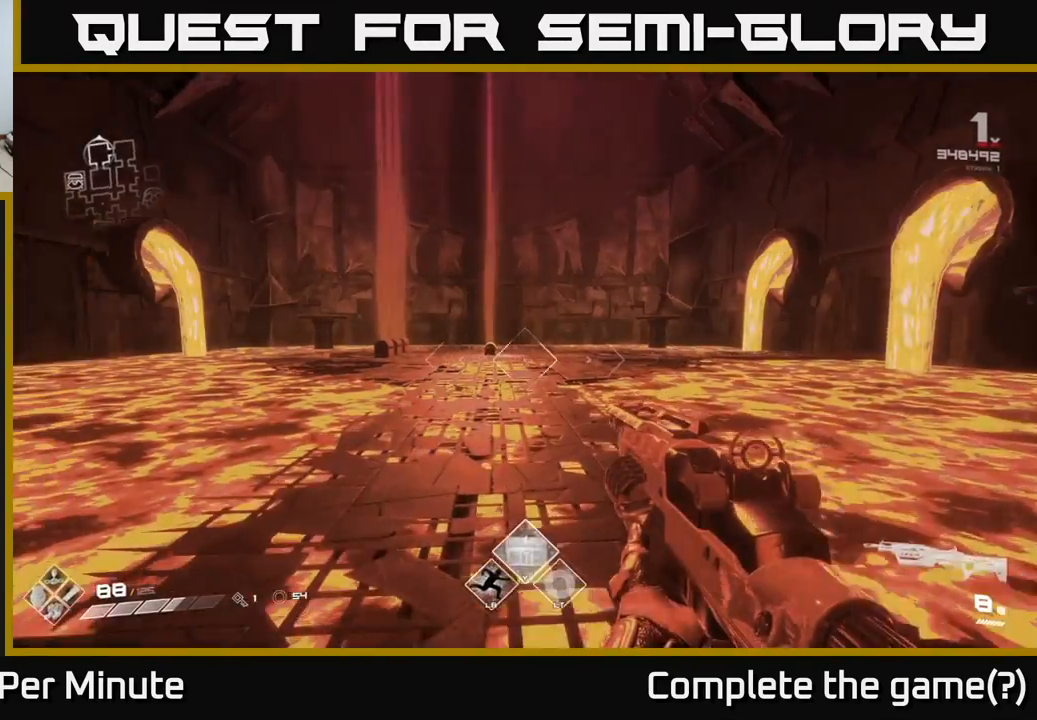
Gameplay with a controller (Xbox layout); each line is a JSON object with the inputs held at the frame after it. "events" lists button and stick changes between this image and that frame as [ms after this image, input, new state], when the widget could be followed in between.
{"buttons": [], "left_stick": "up", "right_stick": "center", "events": []}
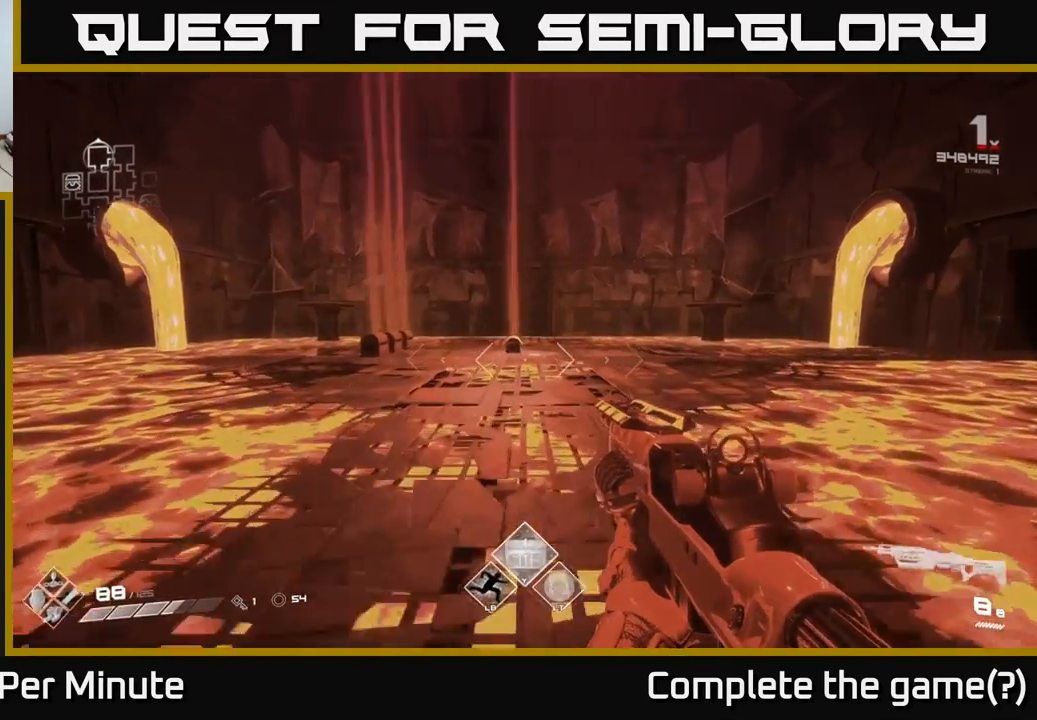
{"buttons": [], "left_stick": "up", "right_stick": "center", "events": []}
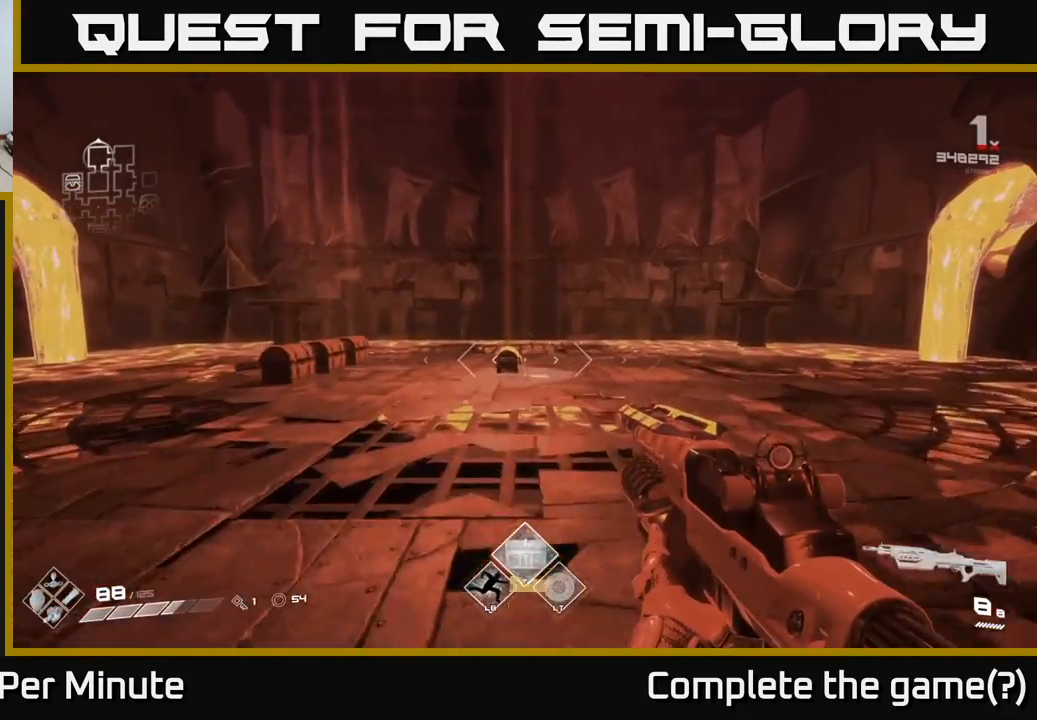
{"buttons": [], "left_stick": "up", "right_stick": "center", "events": []}
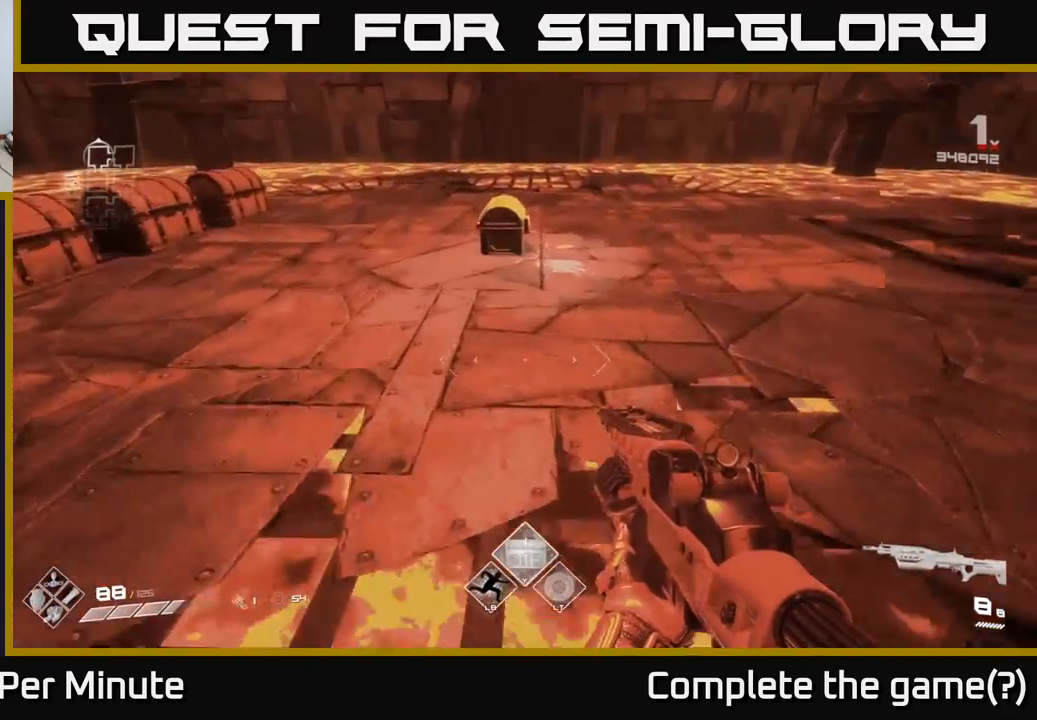
{"buttons": ["X"], "left_stick": "center", "right_stick": "center", "events": [[233, "right_stick", "left"], [367, "right_stick", "center"], [433, "left_stick", "center"], [467, "X", "down"]]}
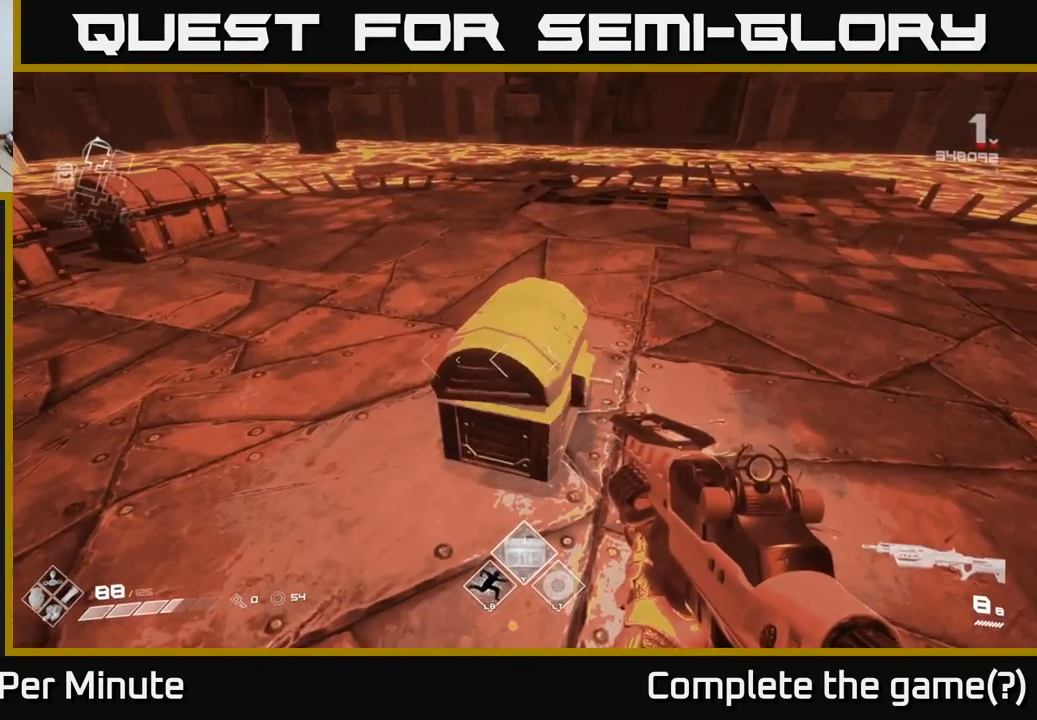
{"buttons": [], "left_stick": "center", "right_stick": "center", "events": [[33, "X", "up"]]}
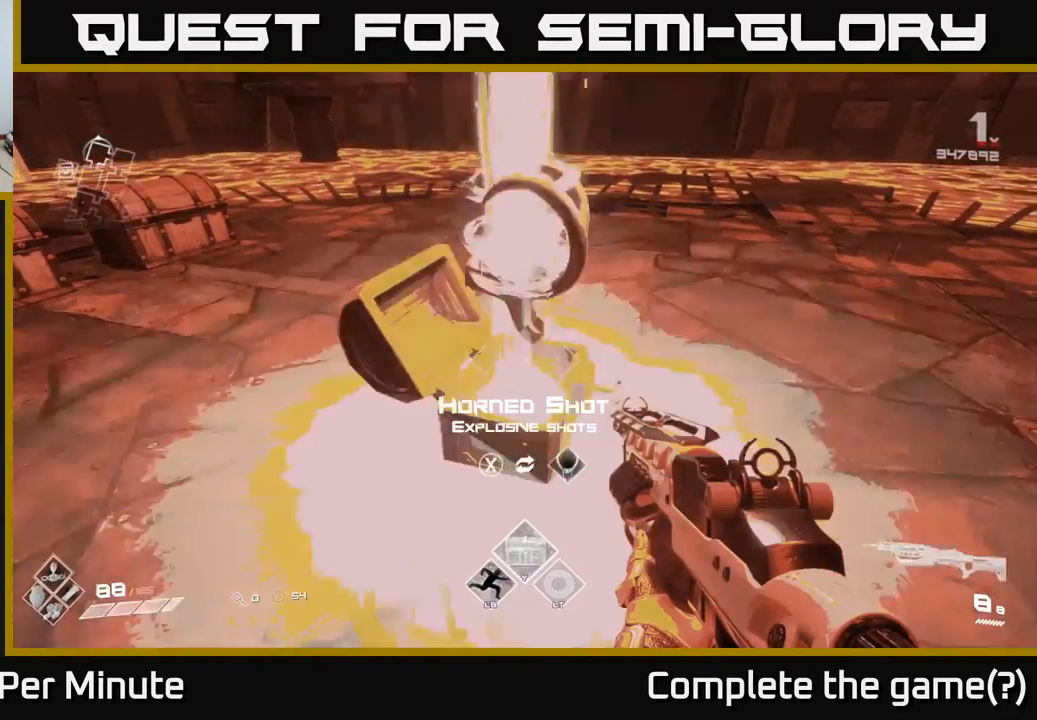
{"buttons": [], "left_stick": "up", "right_stick": "center", "events": [[333, "left_stick", "up"]]}
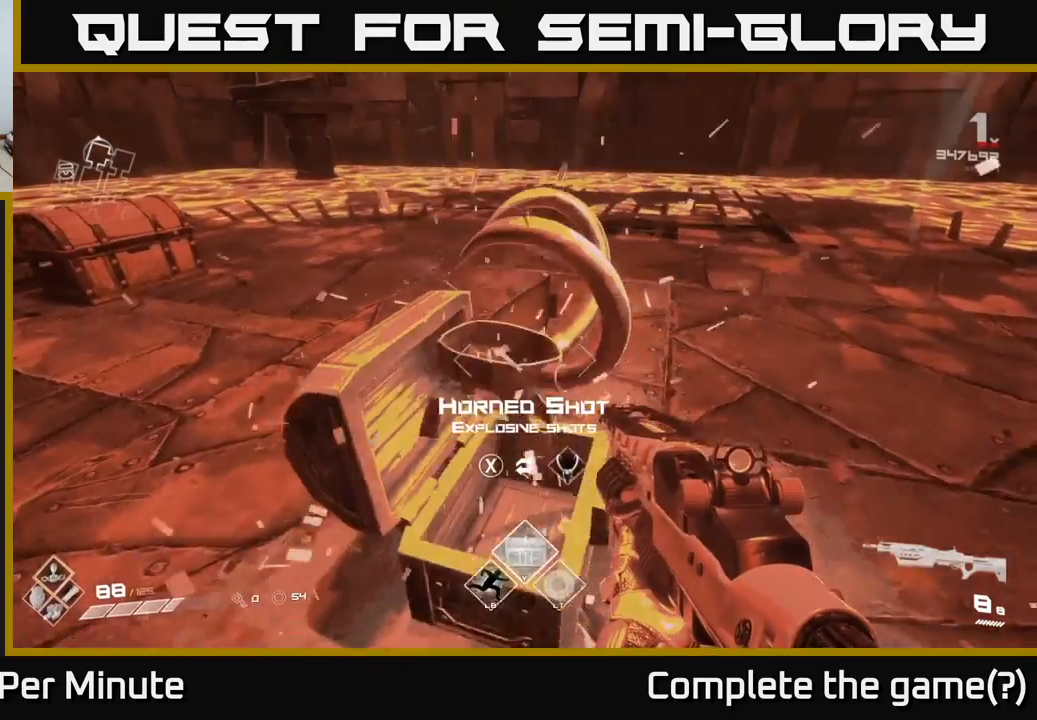
{"buttons": [], "left_stick": "right", "right_stick": "left", "events": [[33, "left_stick", "center"], [367, "left_stick", "right"], [417, "right_stick", "left"]]}
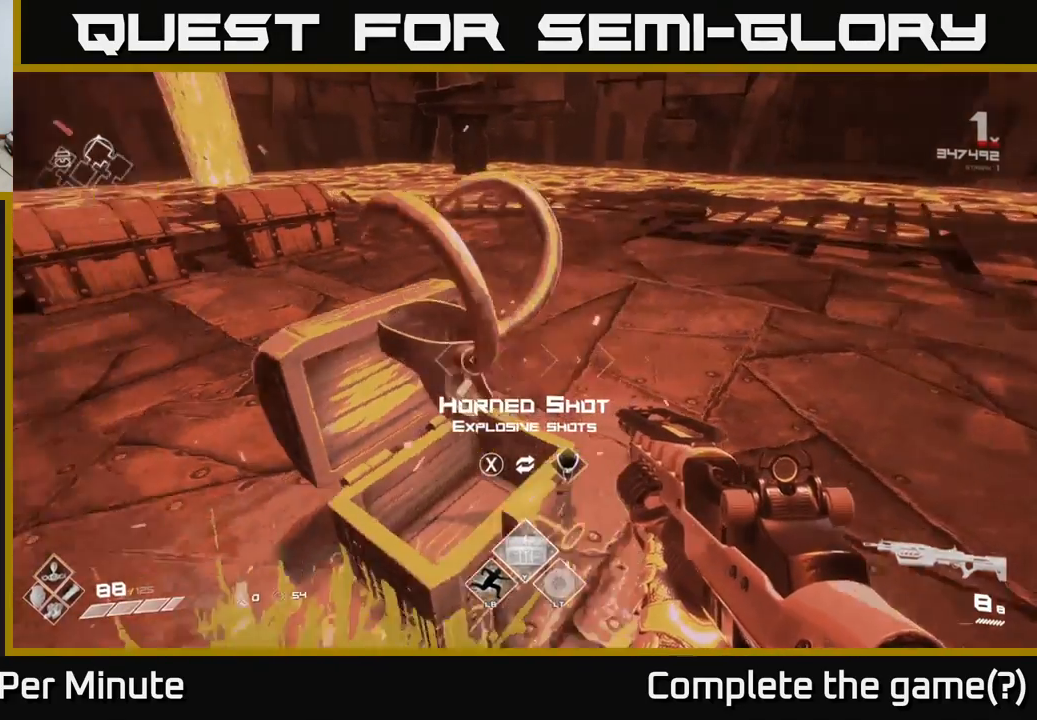
{"buttons": [], "left_stick": "center", "right_stick": "center", "events": [[83, "left_stick", "center"], [217, "right_stick", "center"]]}
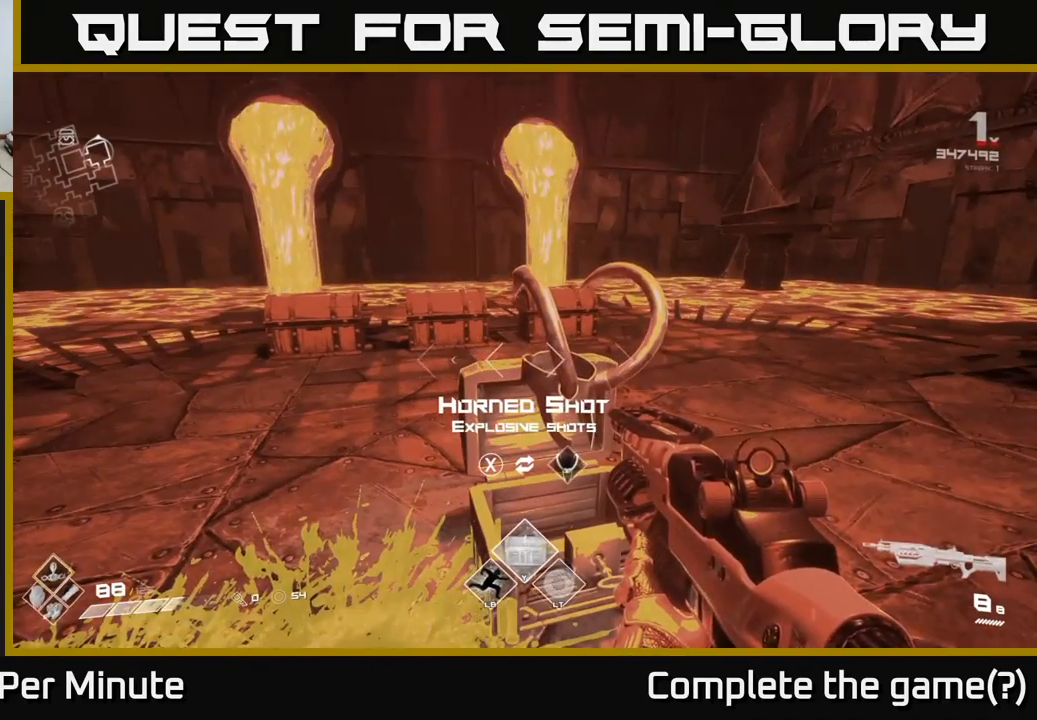
{"buttons": [], "left_stick": "center", "right_stick": "center", "events": [[150, "left_stick", "up"], [267, "left_stick", "center"]]}
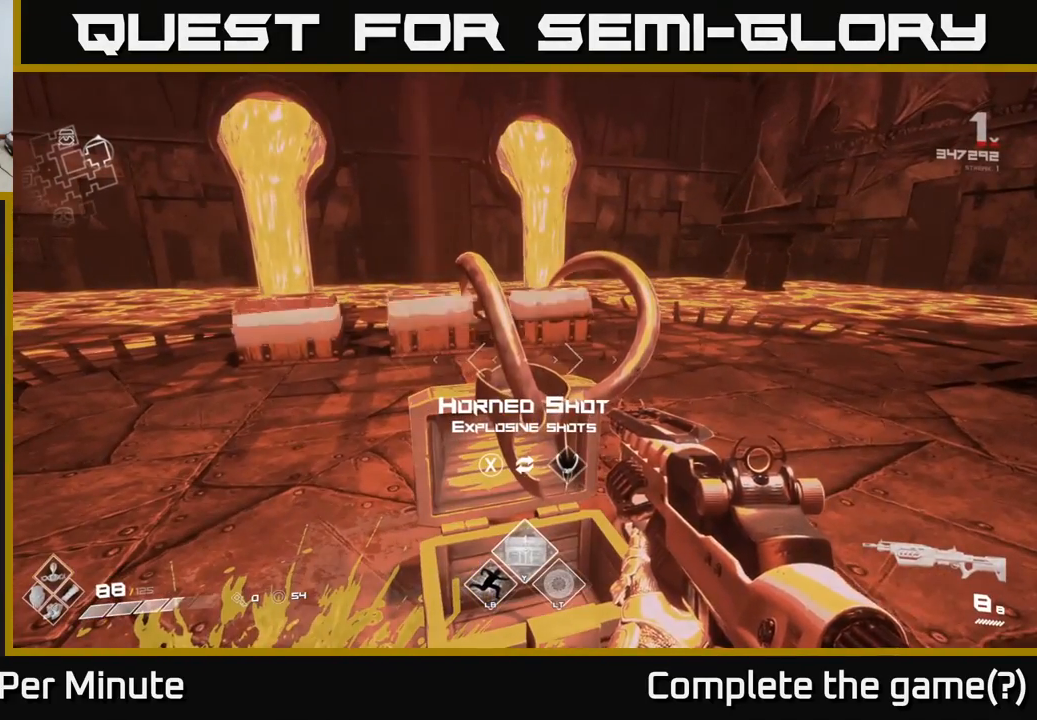
{"buttons": [], "left_stick": "center", "right_stick": "center", "events": []}
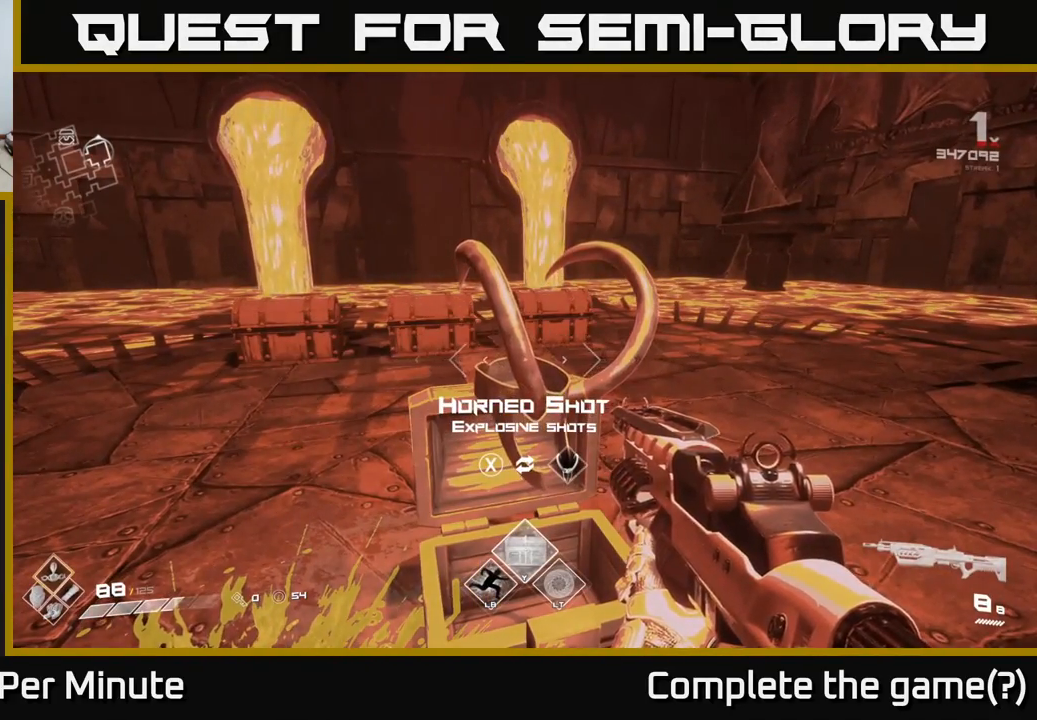
{"buttons": ["SELECT"], "left_stick": "center", "right_stick": "center", "events": [[433, "SELECT", "down"]]}
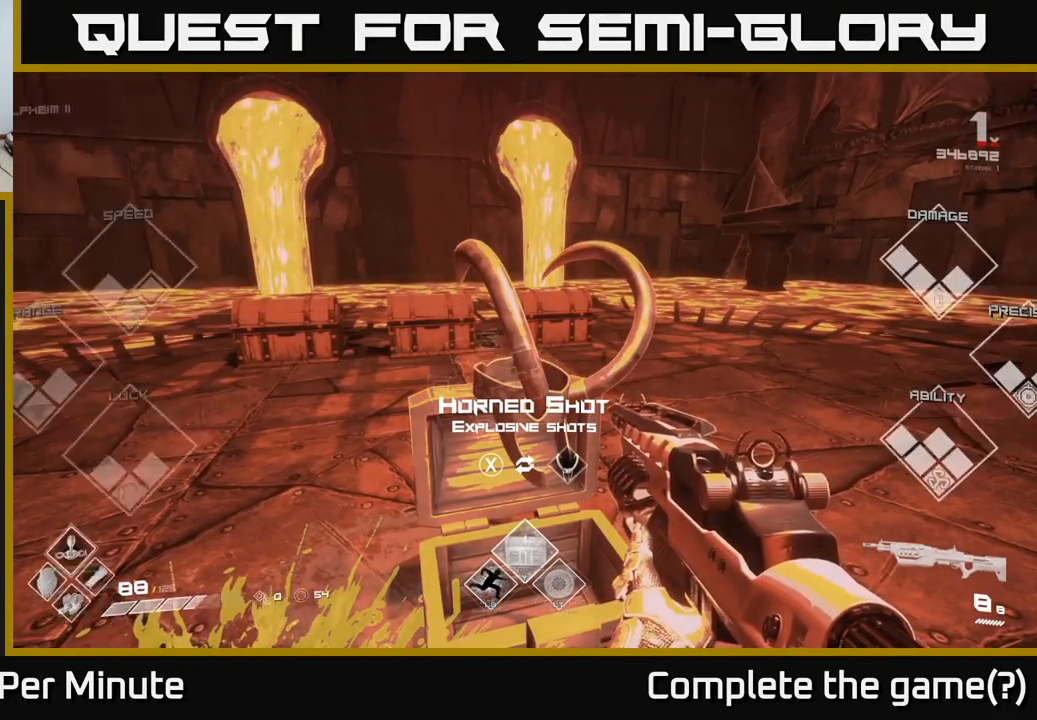
{"buttons": ["SELECT"], "left_stick": "center", "right_stick": "center", "events": []}
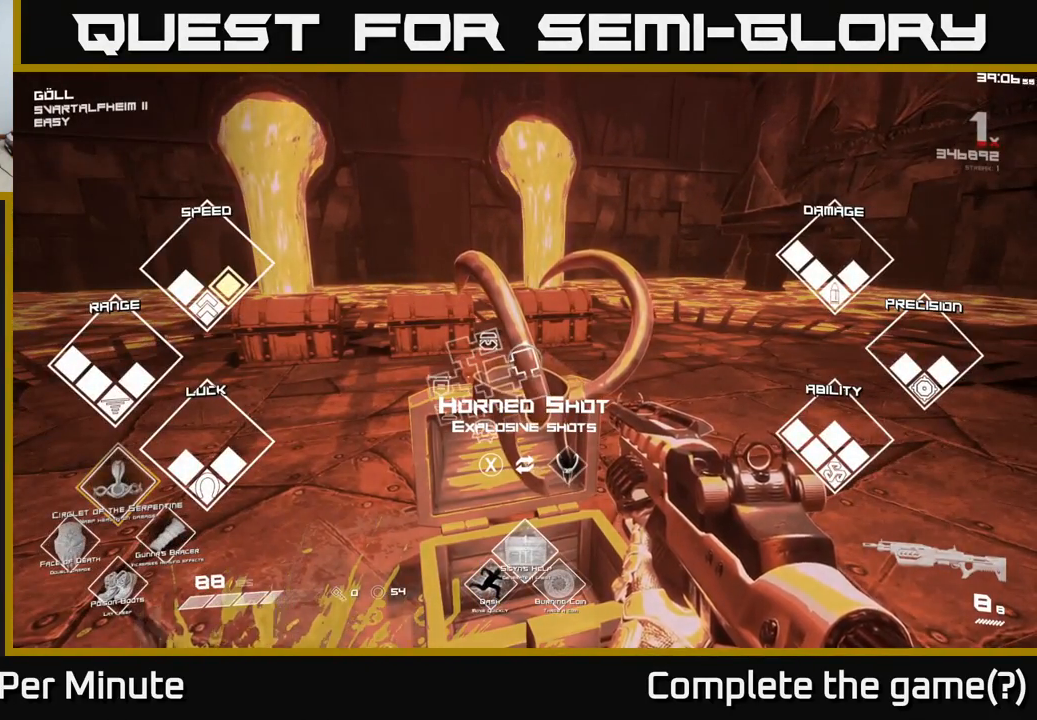
{"buttons": ["SELECT"], "left_stick": "center", "right_stick": "center", "events": []}
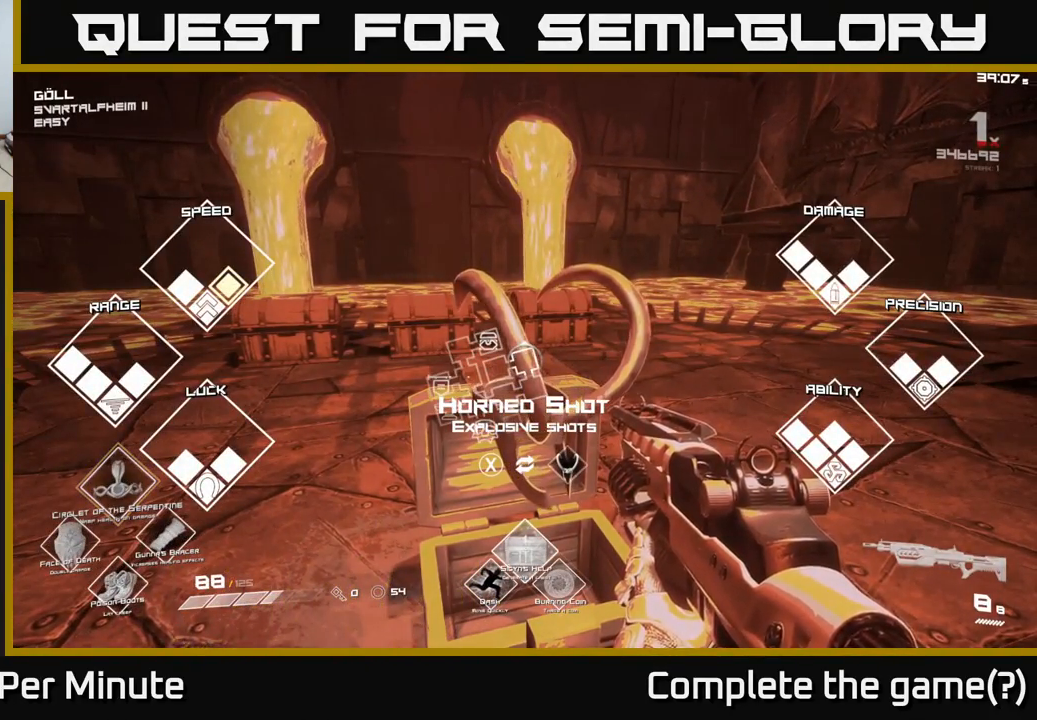
{"buttons": ["SELECT"], "left_stick": "center", "right_stick": "center", "events": []}
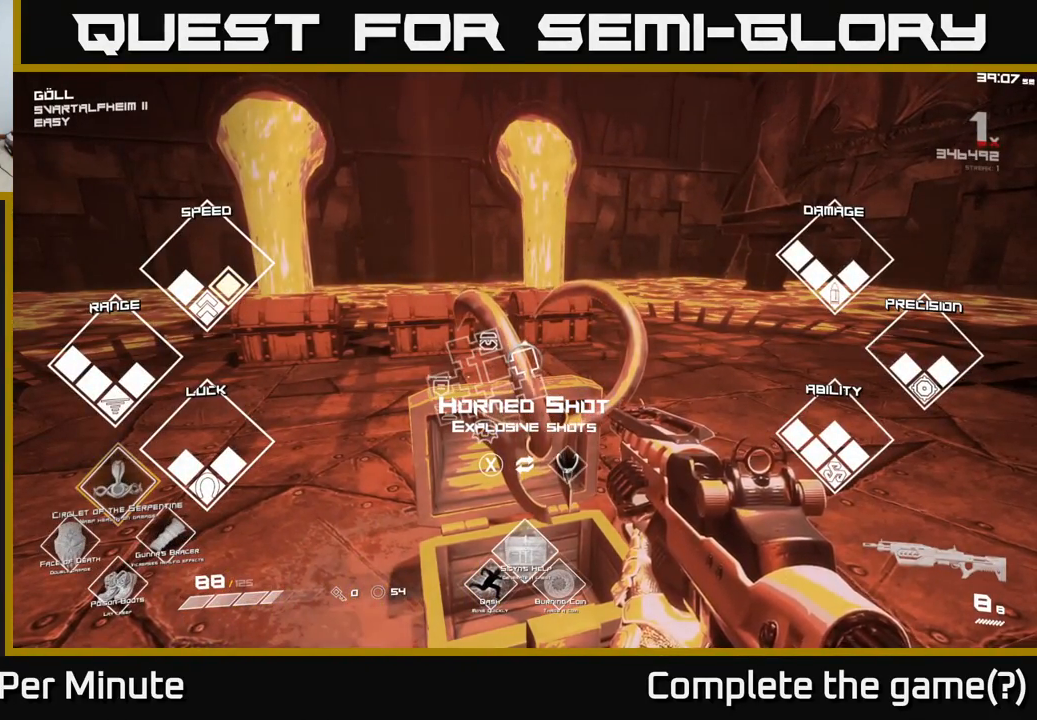
{"buttons": ["SELECT"], "left_stick": "center", "right_stick": "center", "events": []}
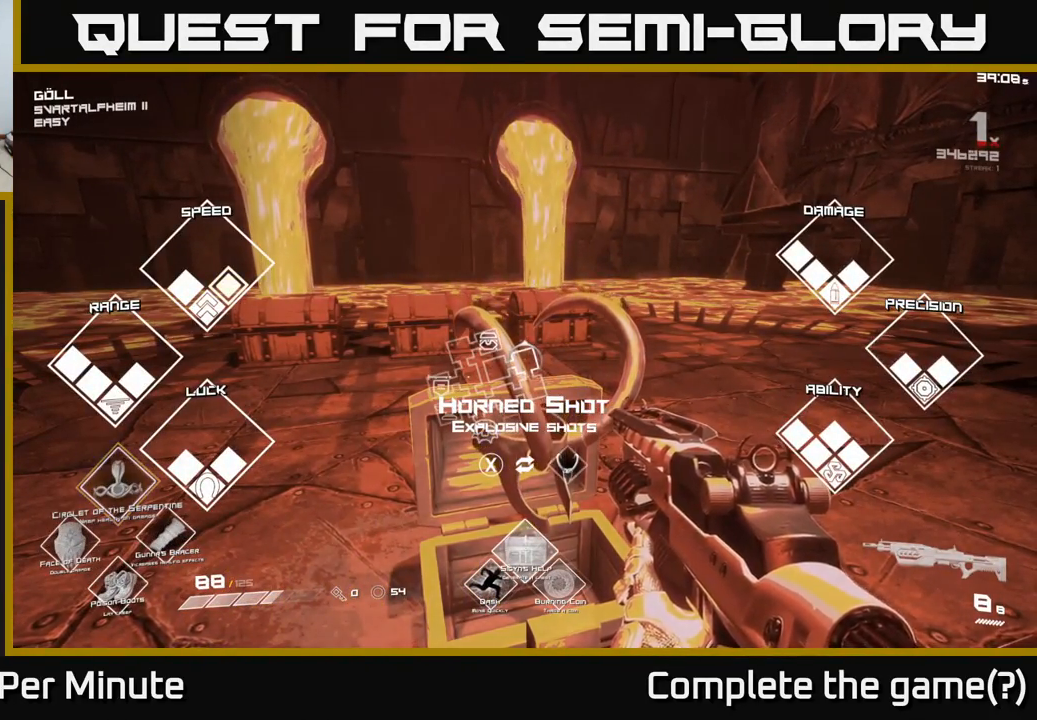
{"buttons": ["SELECT"], "left_stick": "center", "right_stick": "center", "events": []}
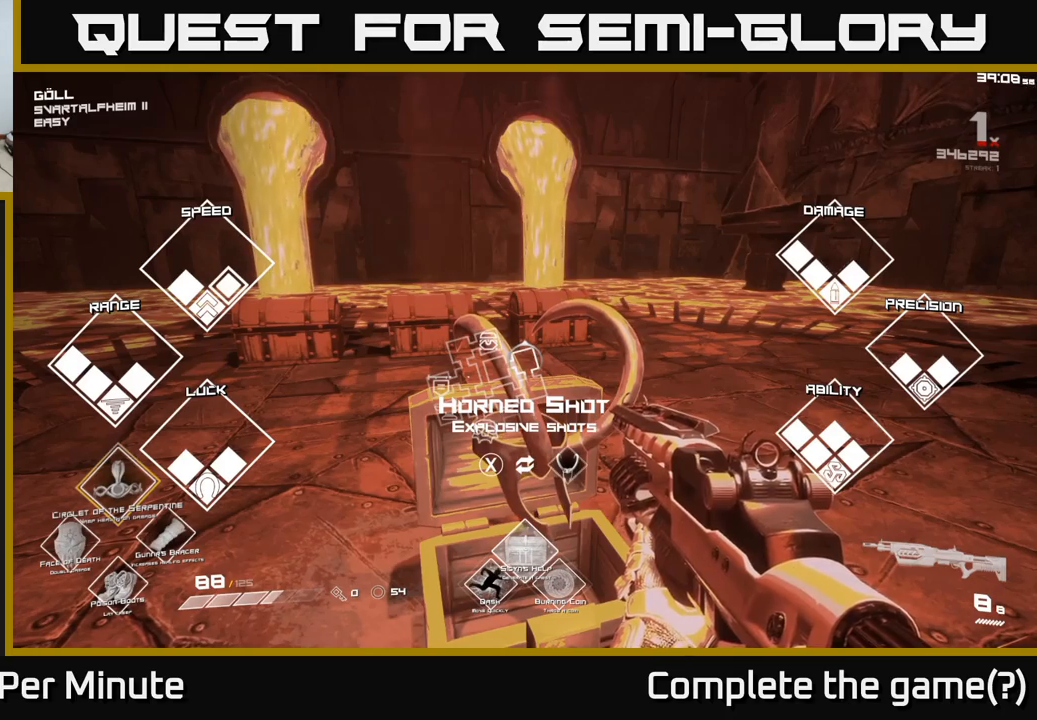
{"buttons": ["SELECT"], "left_stick": "center", "right_stick": "center", "events": []}
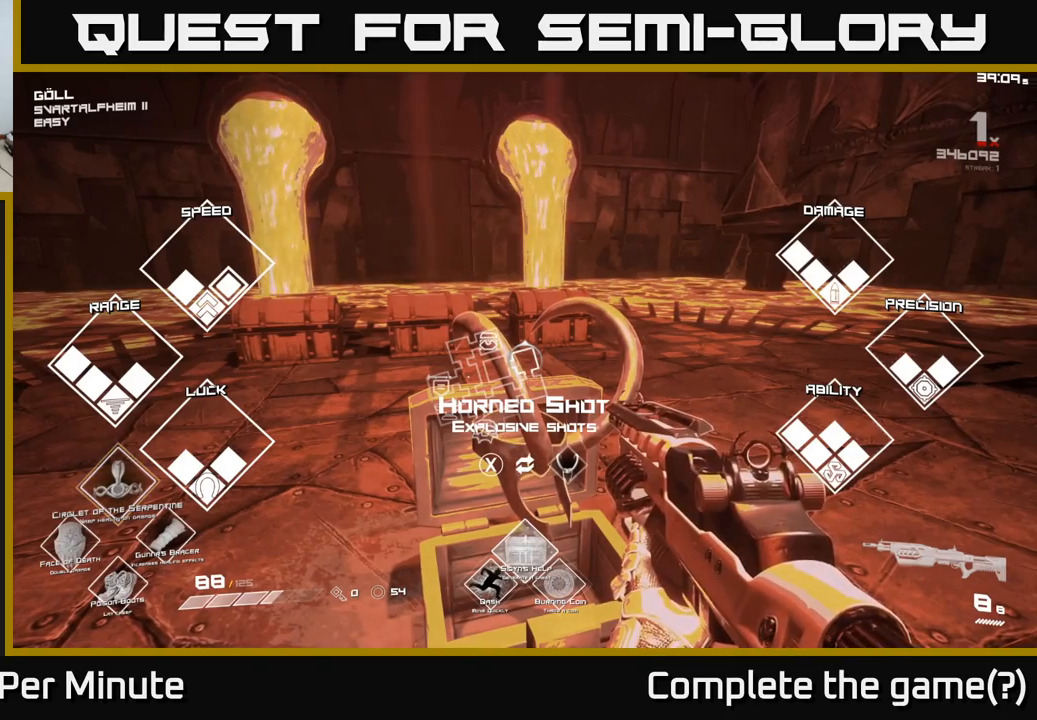
{"buttons": ["SELECT"], "left_stick": "center", "right_stick": "center", "events": []}
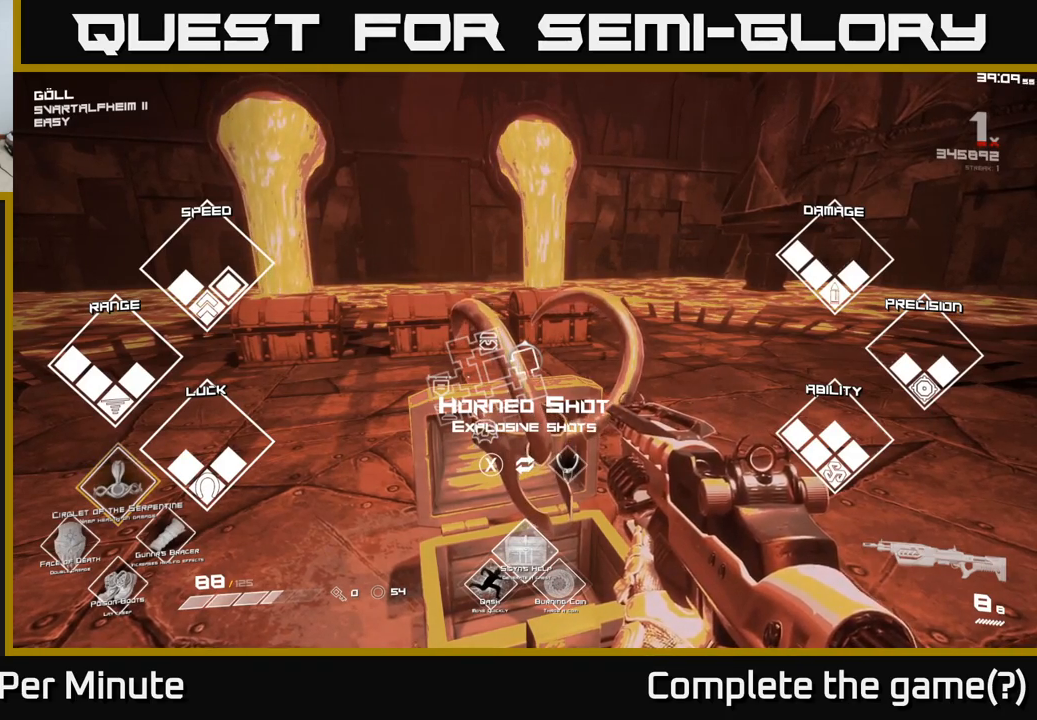
{"buttons": ["SELECT"], "left_stick": "center", "right_stick": "center", "events": []}
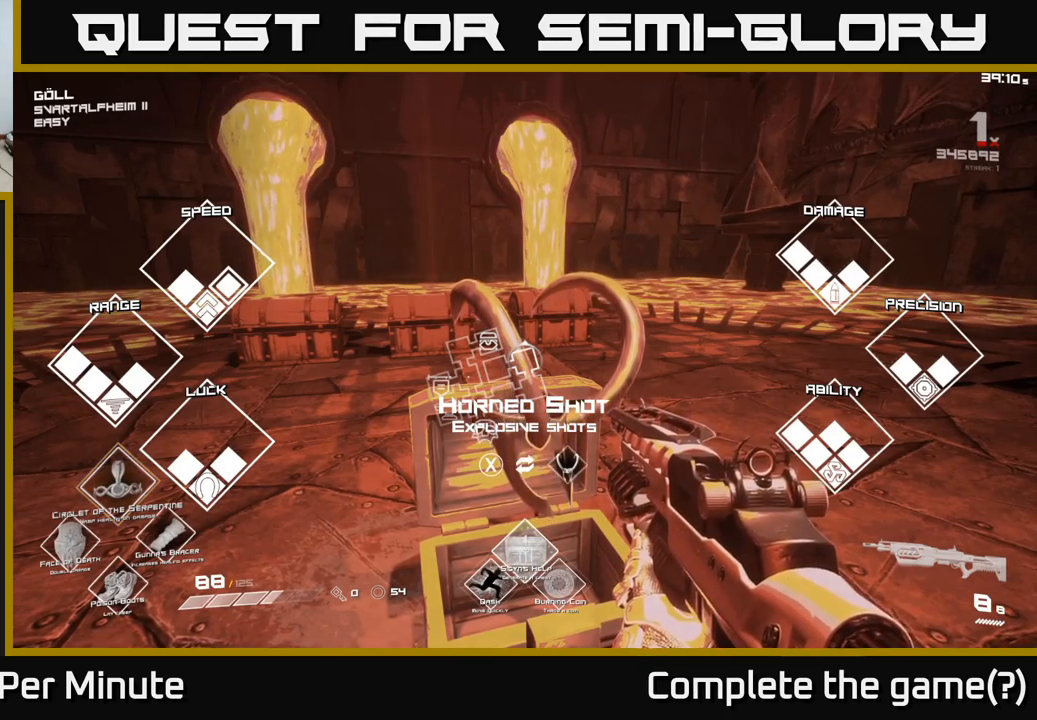
{"buttons": ["SELECT"], "left_stick": "center", "right_stick": "center", "events": []}
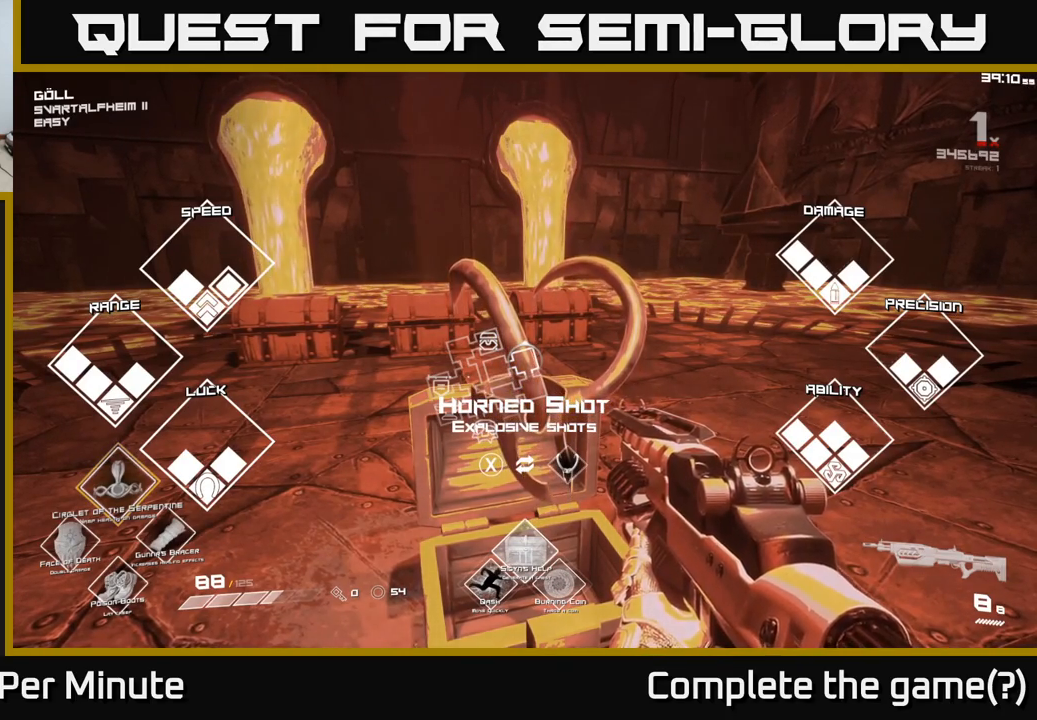
{"buttons": ["SELECT"], "left_stick": "center", "right_stick": "center", "events": []}
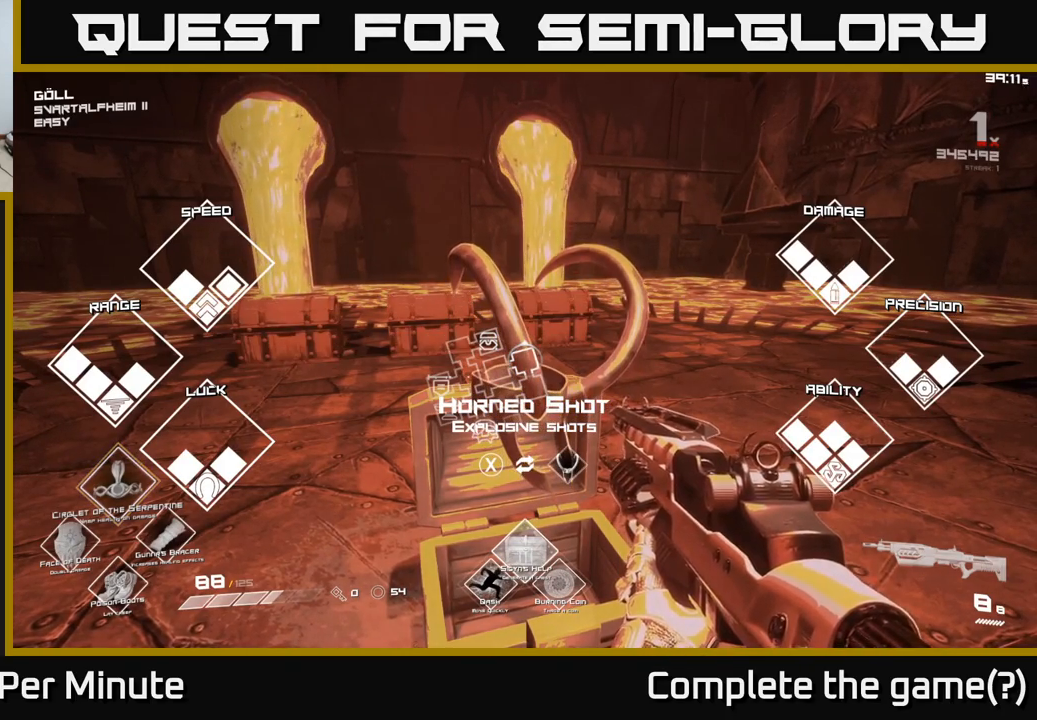
{"buttons": ["SELECT"], "left_stick": "center", "right_stick": "center", "events": []}
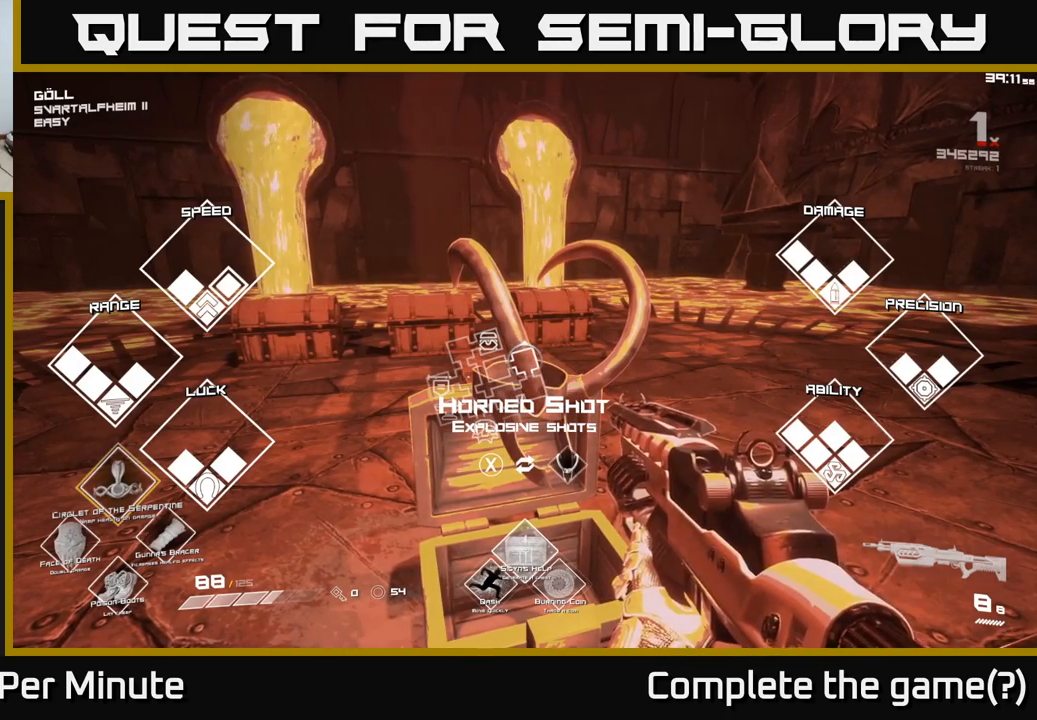
{"buttons": ["SELECT"], "left_stick": "center", "right_stick": "center", "events": []}
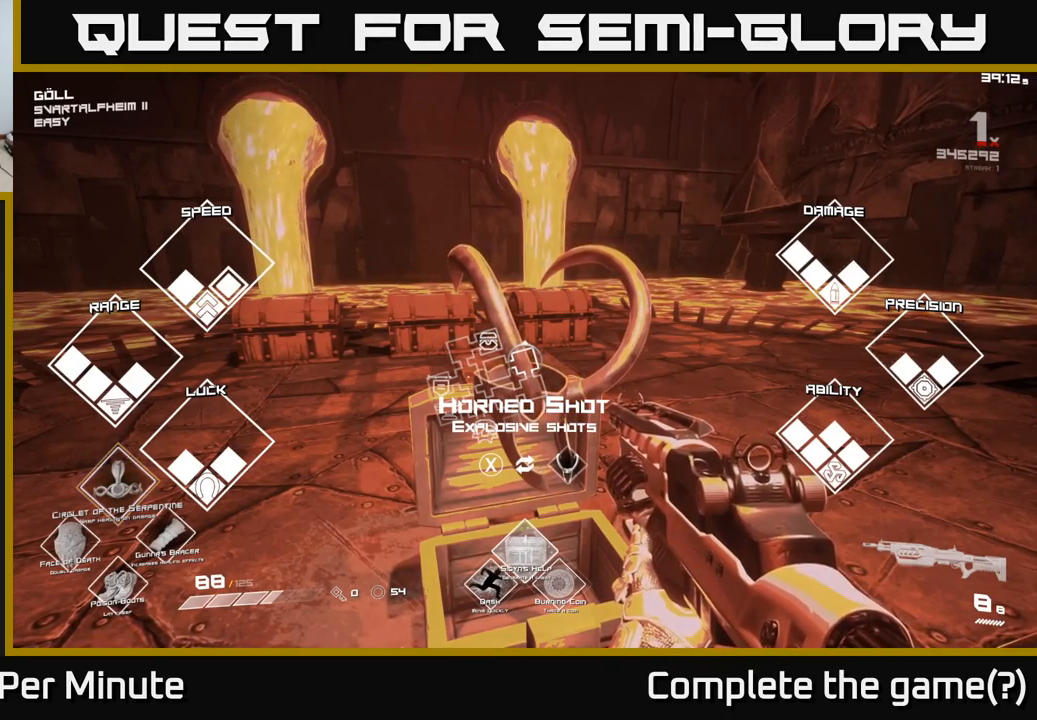
{"buttons": ["SELECT"], "left_stick": "center", "right_stick": "center", "events": []}
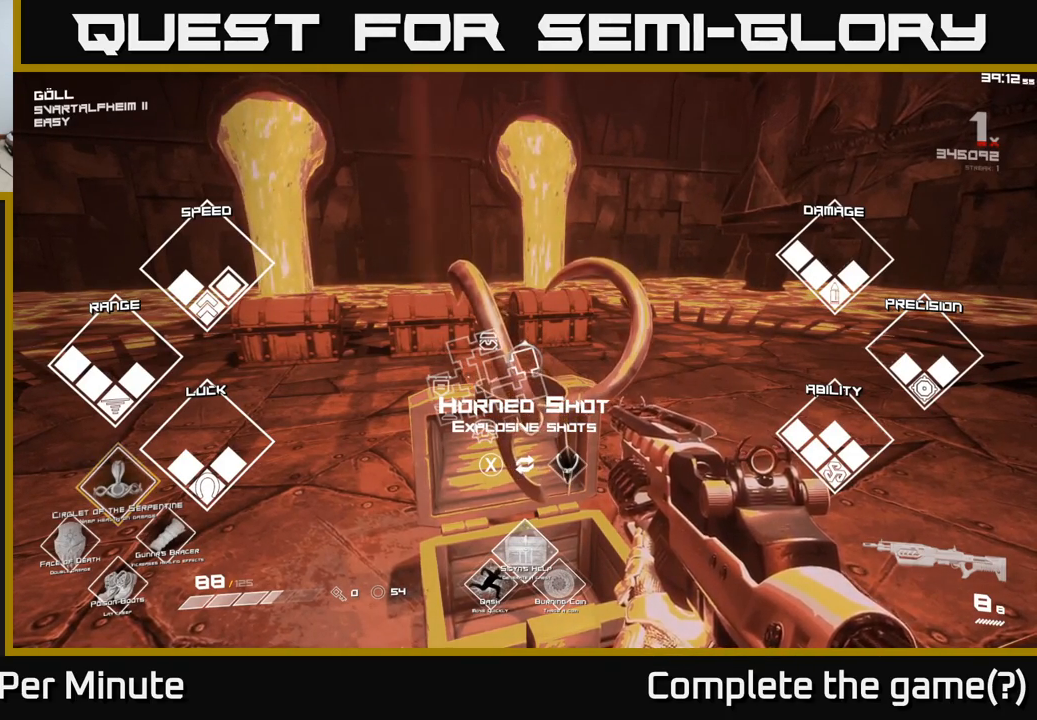
{"buttons": ["SELECT"], "left_stick": "center", "right_stick": "center", "events": []}
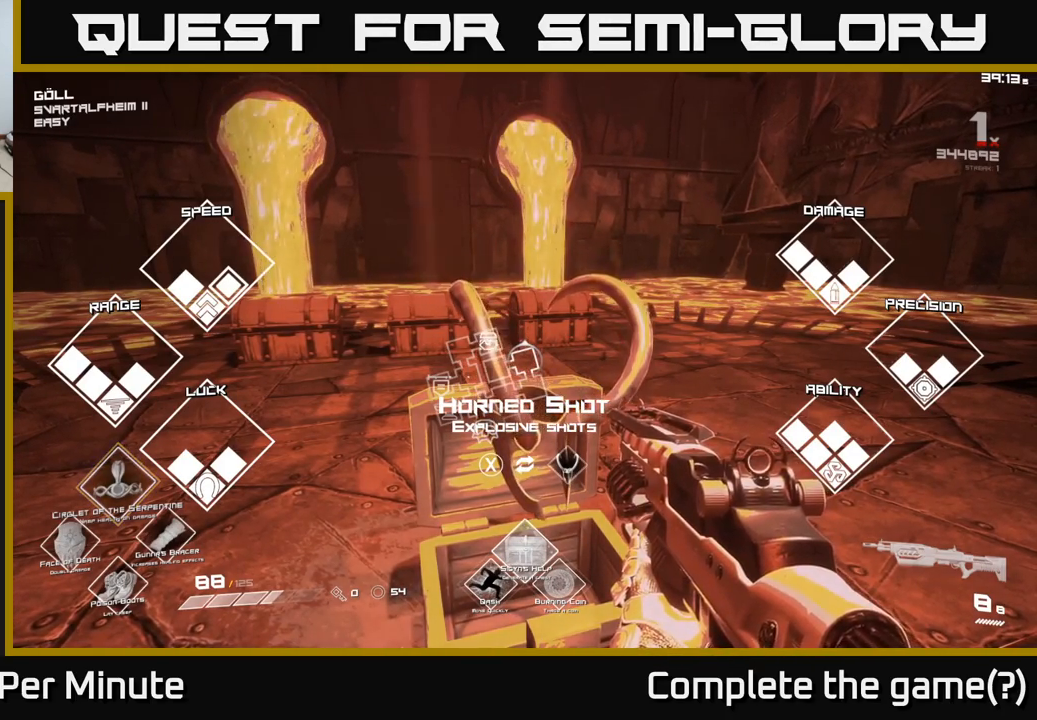
{"buttons": ["X"], "left_stick": "center", "right_stick": "center", "events": [[167, "SELECT", "up"], [467, "X", "down"]]}
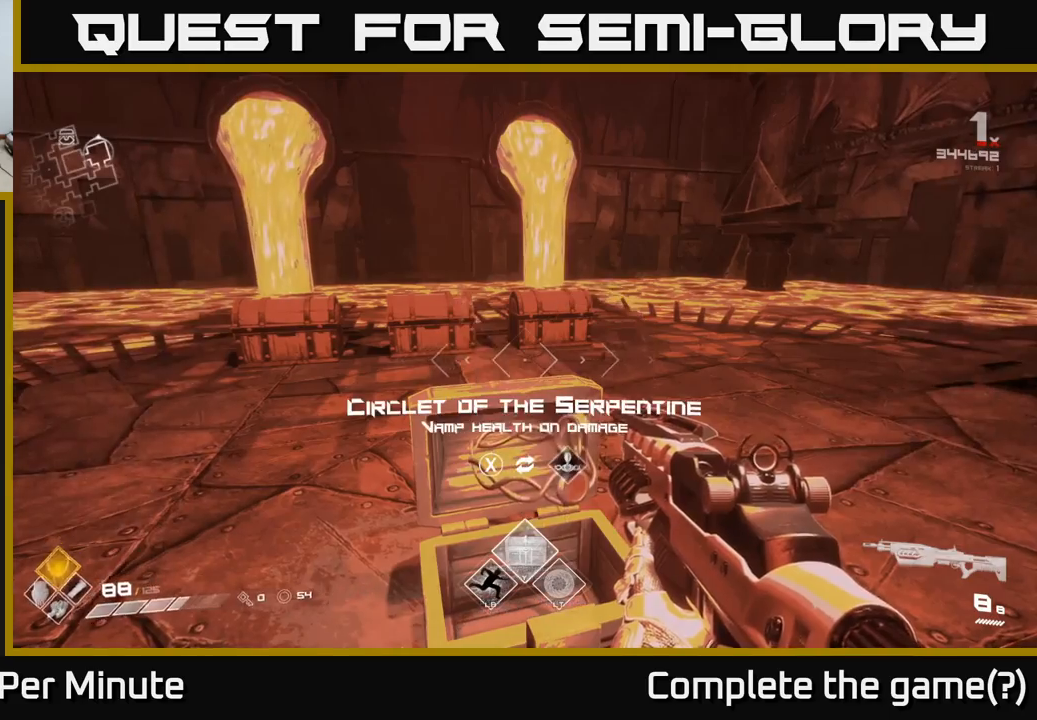
{"buttons": [], "left_stick": "center", "right_stick": "right", "events": [[50, "X", "up"], [250, "right_stick", "up-right"], [317, "right_stick", "right"]]}
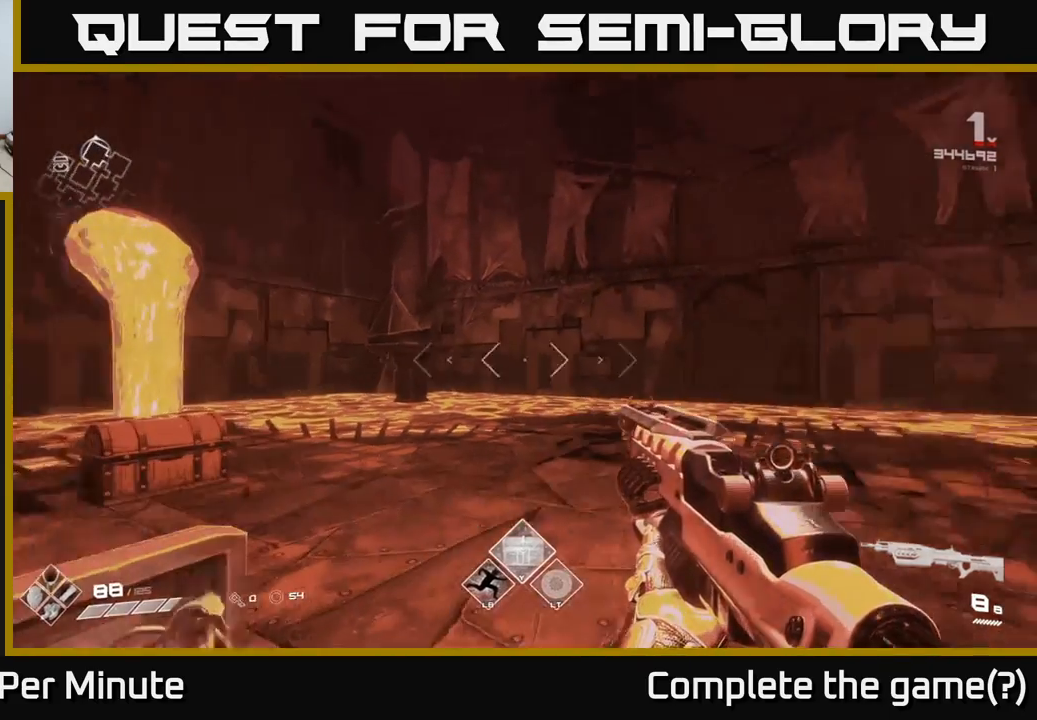
{"buttons": [], "left_stick": "center", "right_stick": "center", "events": [[50, "right_stick", "center"]]}
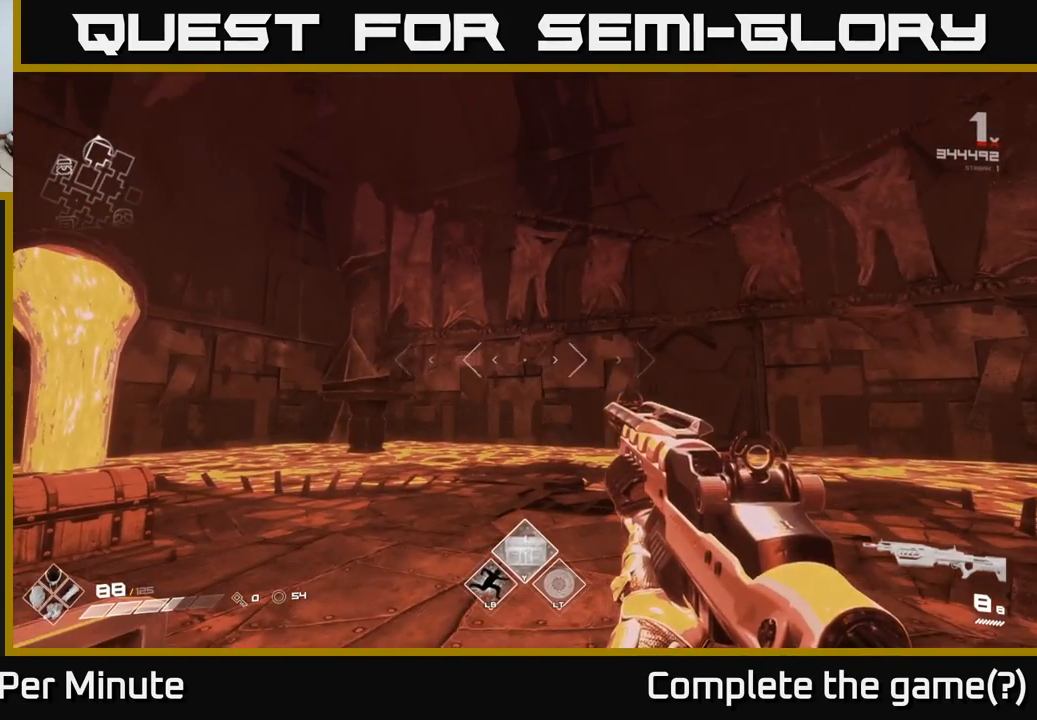
{"buttons": [], "left_stick": "center", "right_stick": "center", "events": [[300, "R2", "down"], [433, "R2", "up"]]}
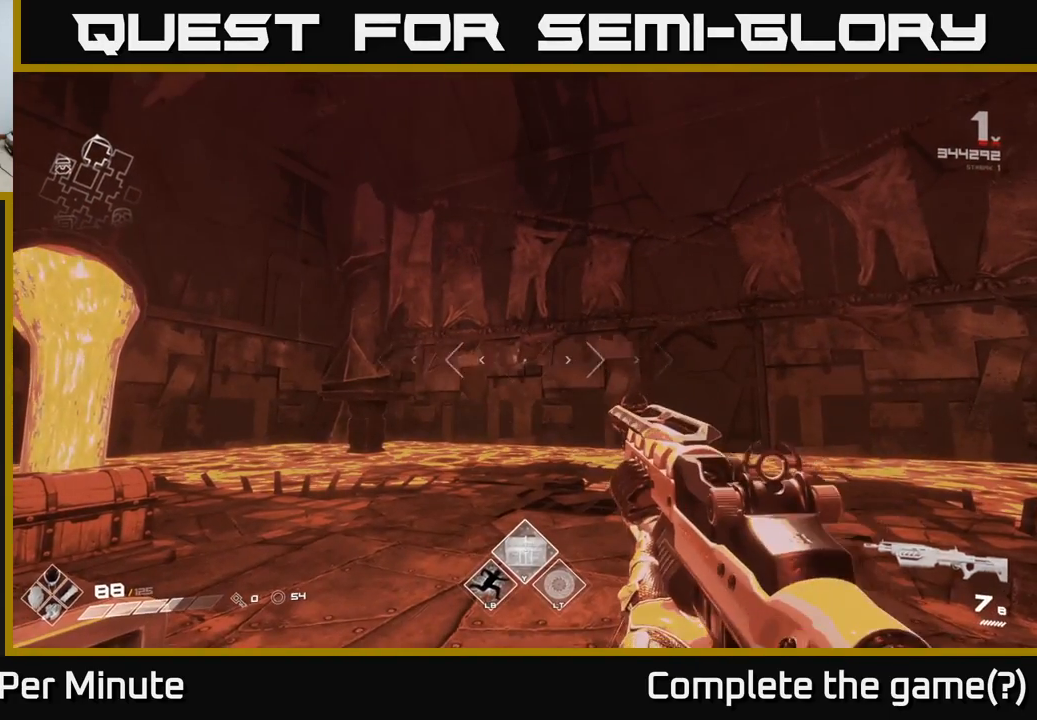
{"buttons": [], "left_stick": "center", "right_stick": "center", "events": [[333, "right_stick", "right"], [450, "right_stick", "center"]]}